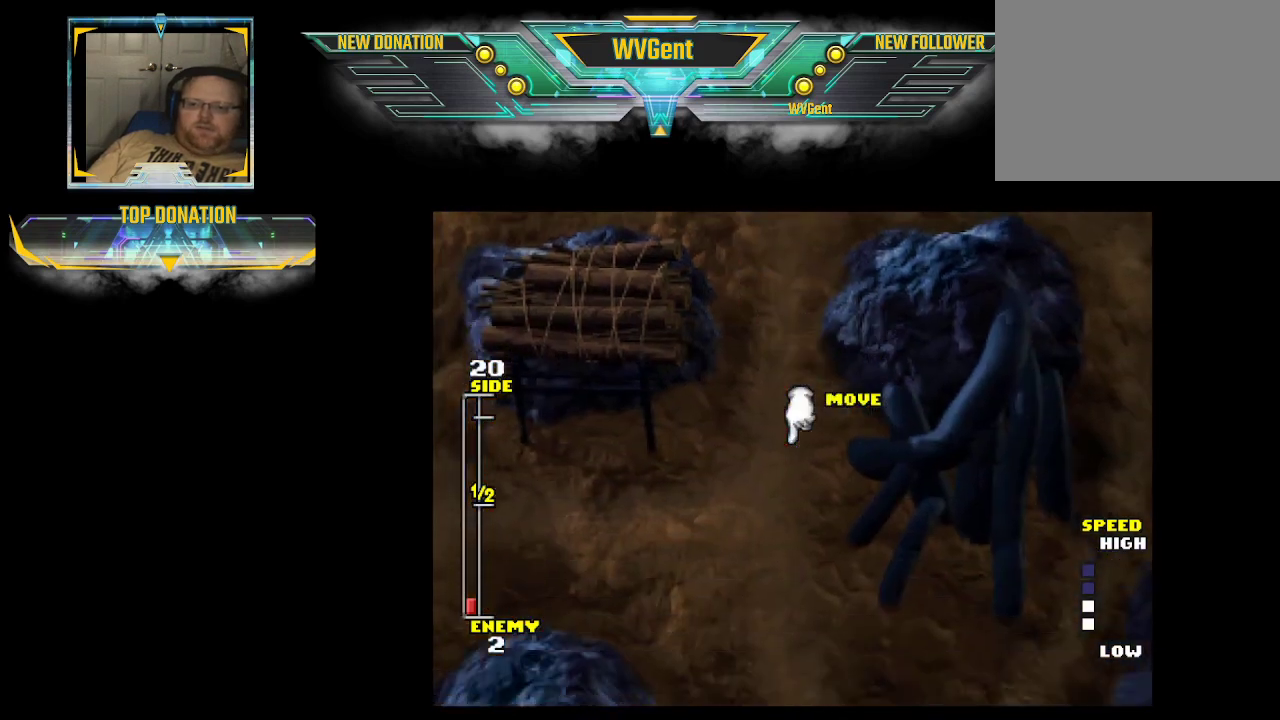
Gameplay with a controller (PlayStation layout); each line is a JSON object with the inputs held at the frame after it. "events" lists button and stick changes between this image and that frame as [ms after this image, input, new state], when the widget could be followed in between. Not read: L3 R3.
{"buttons": [], "left_stick": "down", "right_stick": "center", "events": []}
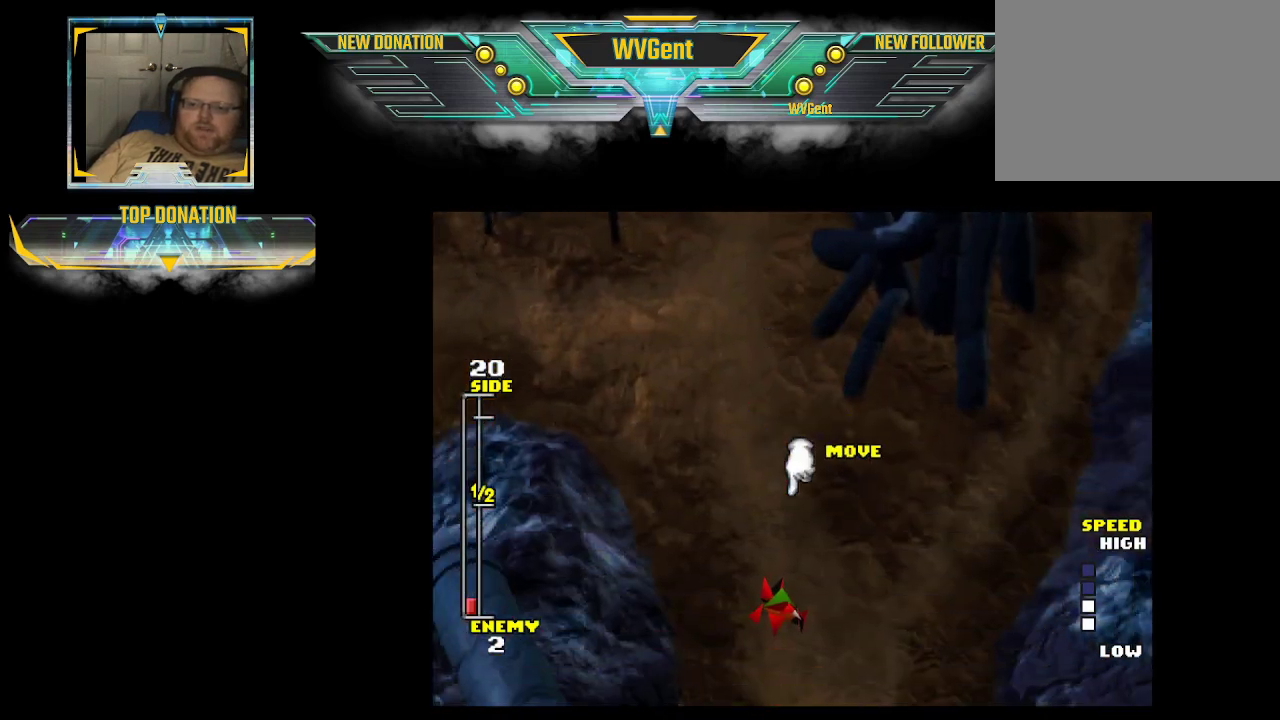
{"buttons": ["CROSS"], "left_stick": "center", "right_stick": "center", "events": [[467, "CROSS", "down"], [500, "left_stick", "center"]]}
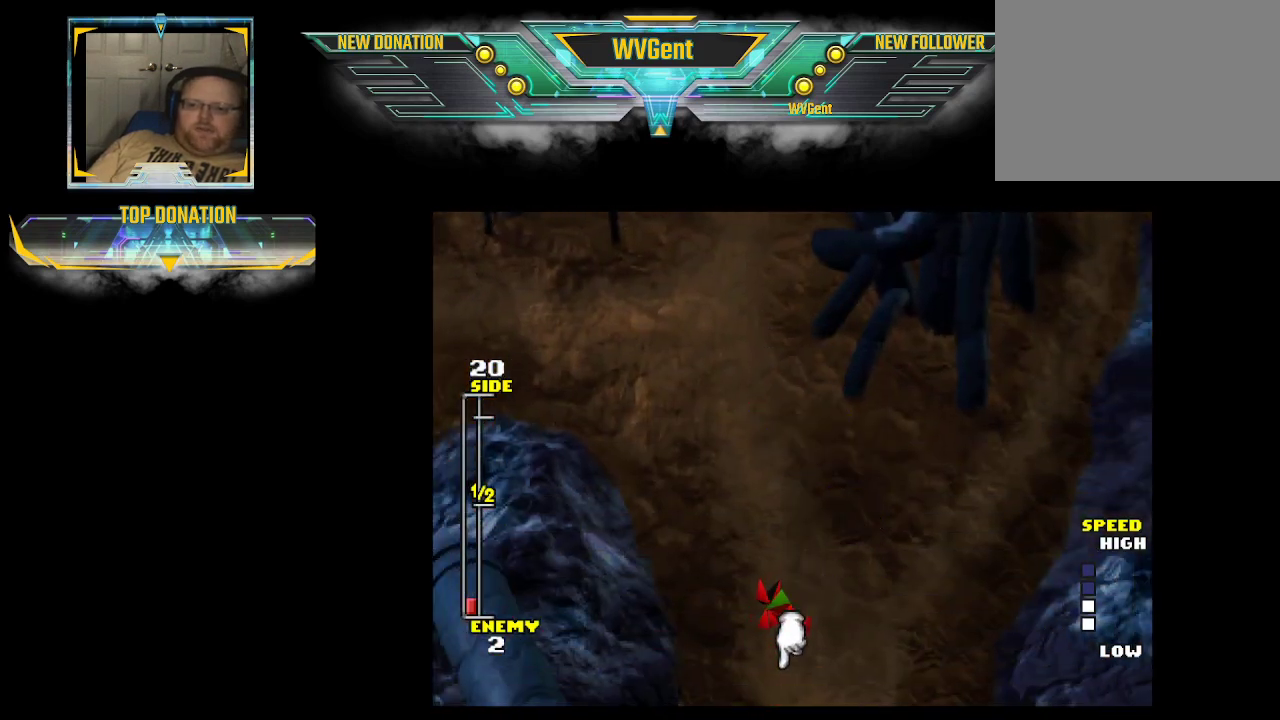
{"buttons": [], "left_stick": "center", "right_stick": "center", "events": [[100, "CROSS", "up"]]}
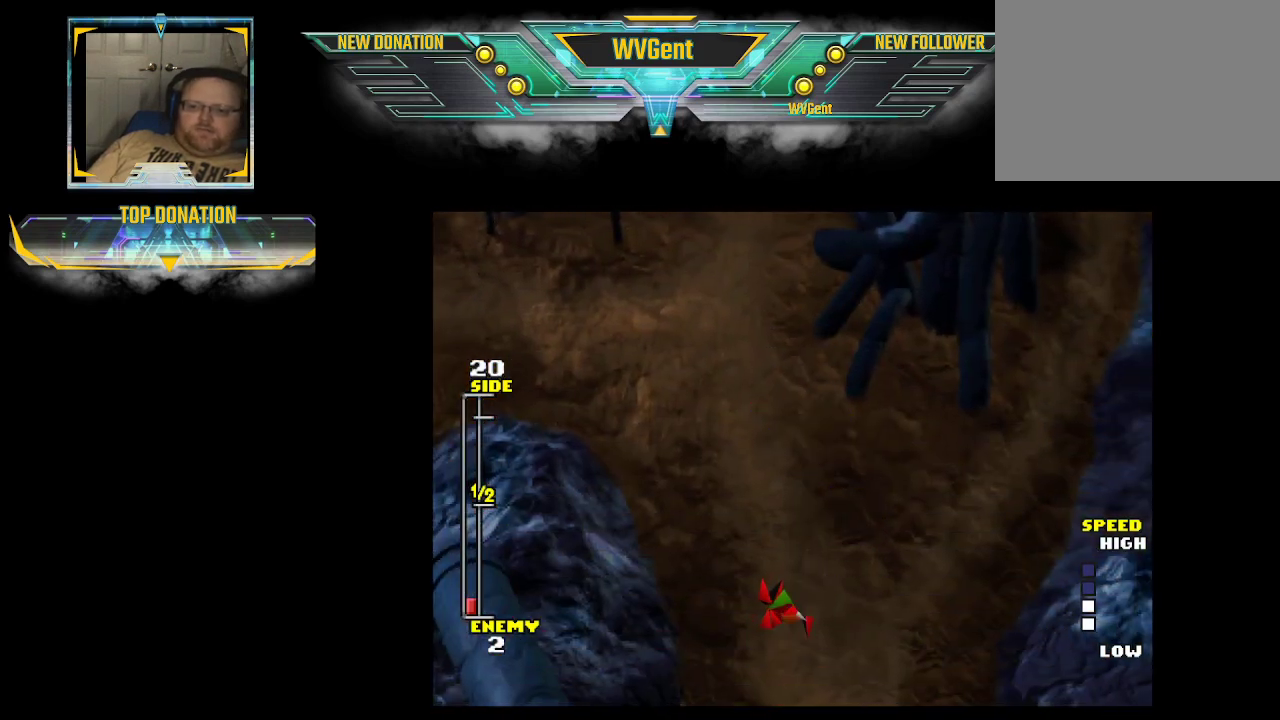
{"buttons": [], "left_stick": "center", "right_stick": "center", "events": []}
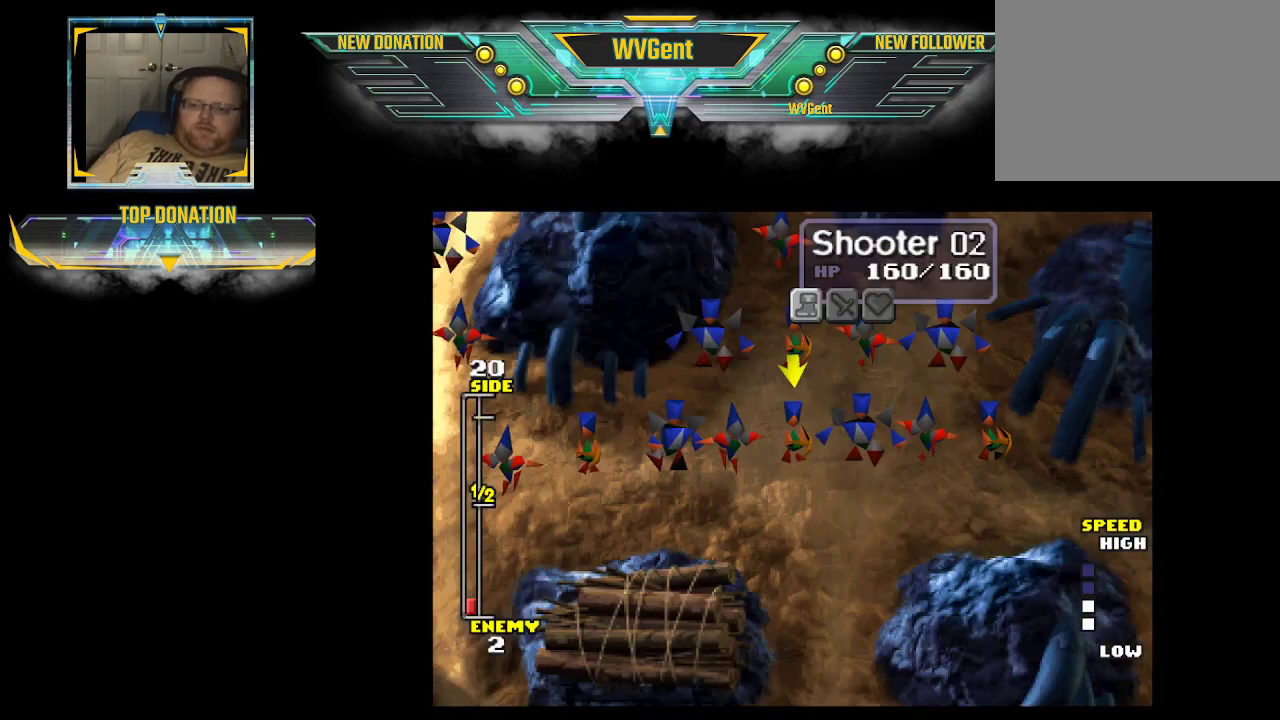
{"buttons": [], "left_stick": "center", "right_stick": "center", "events": [[233, "left_stick", "right"], [367, "left_stick", "center"]]}
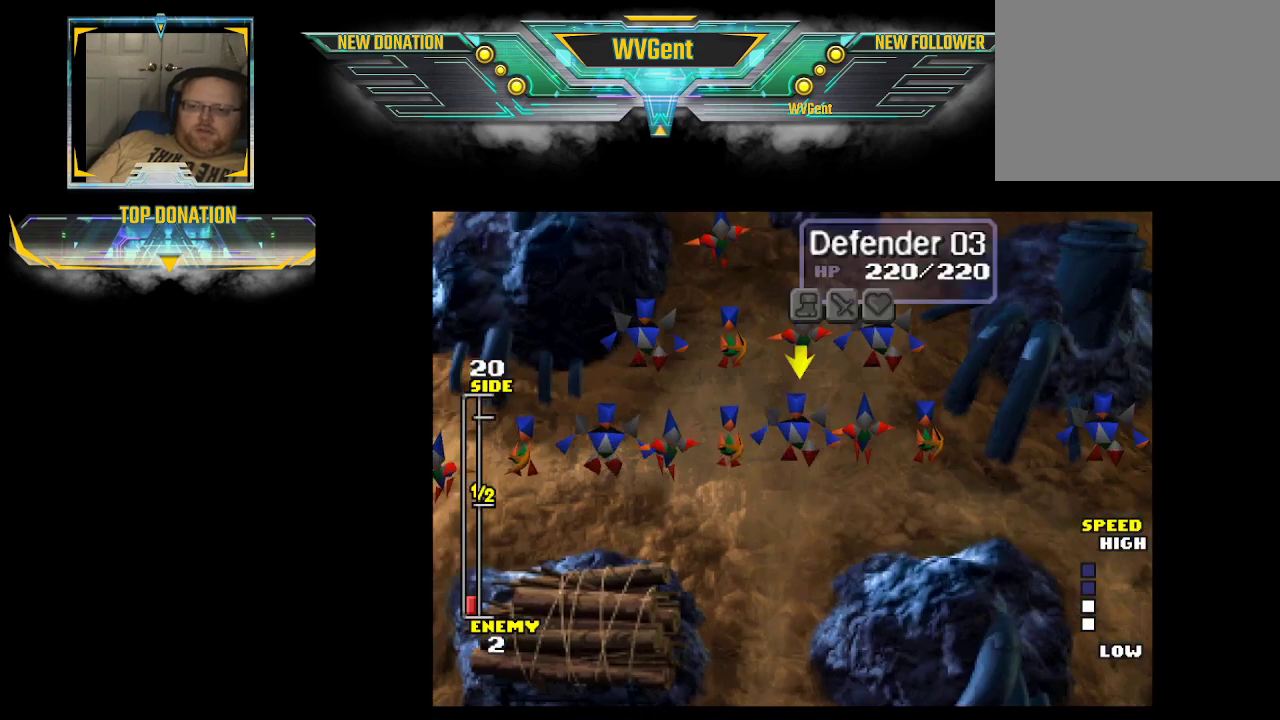
{"buttons": ["CROSS"], "left_stick": "center", "right_stick": "center", "events": [[133, "CROSS", "down"], [267, "CROSS", "up"], [467, "CROSS", "down"]]}
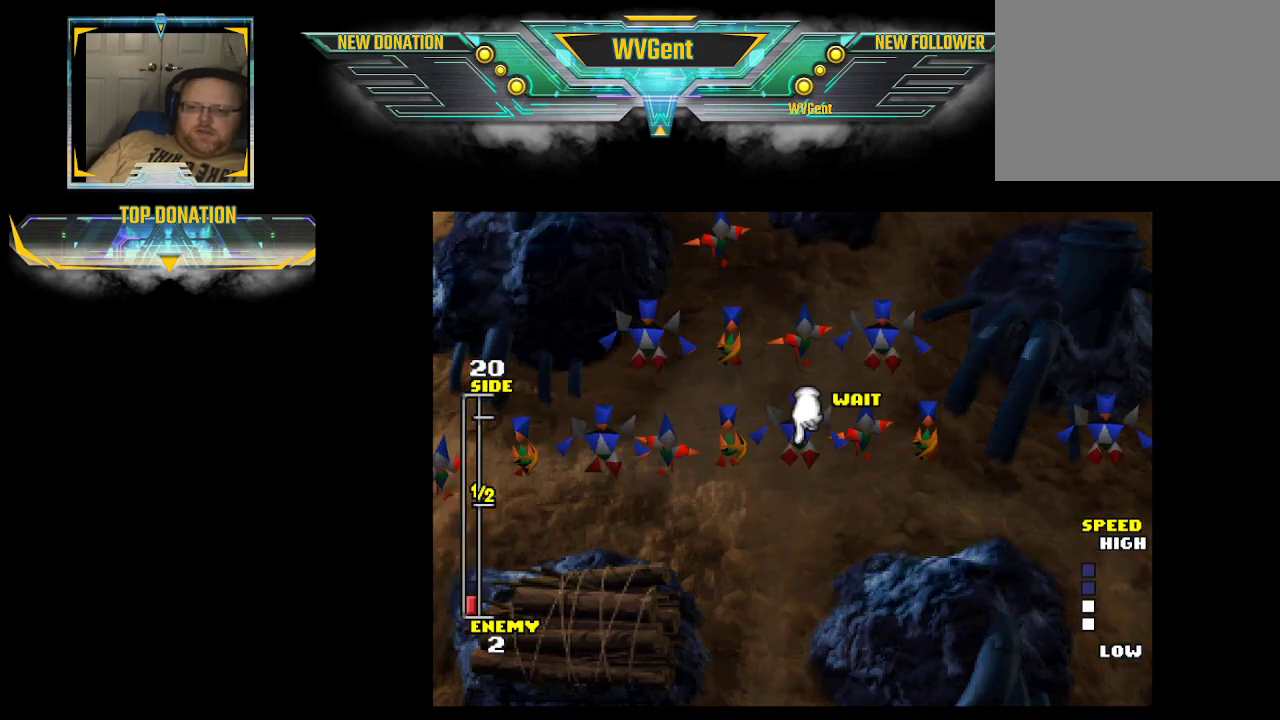
{"buttons": [], "left_stick": "down", "right_stick": "center", "events": [[67, "CROSS", "up"], [233, "left_stick", "down"]]}
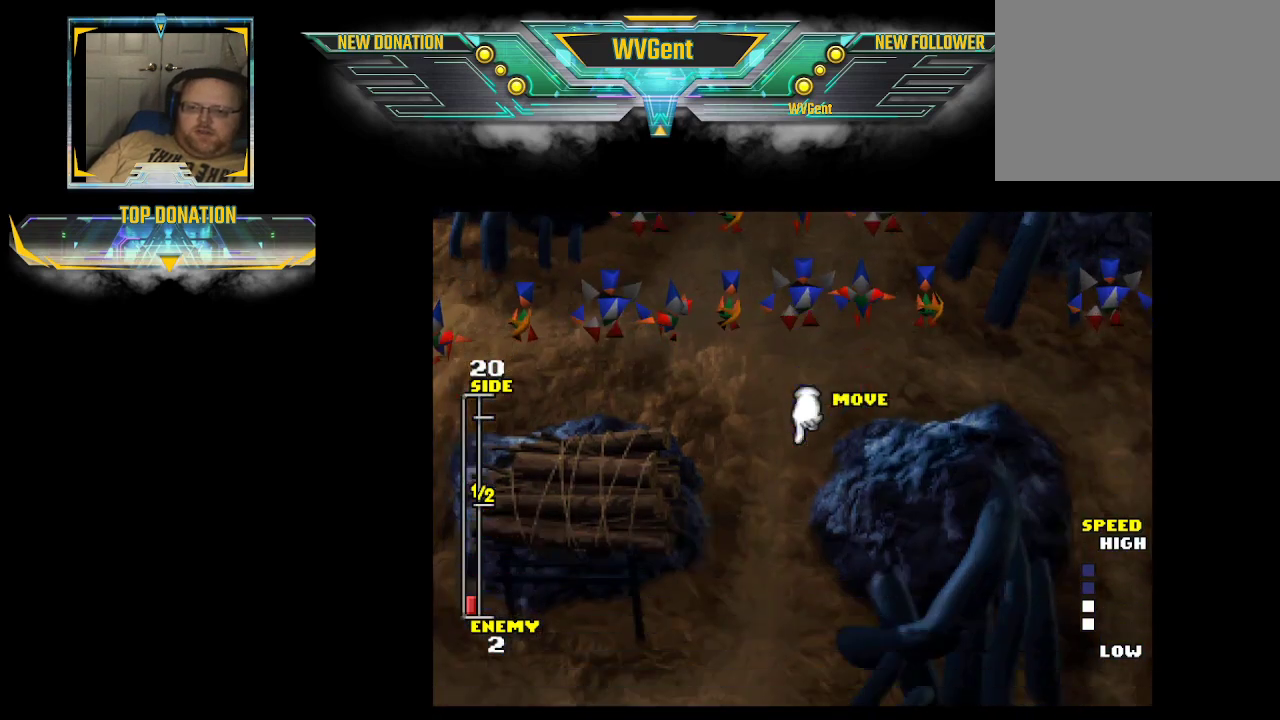
{"buttons": [], "left_stick": "down", "right_stick": "center", "events": []}
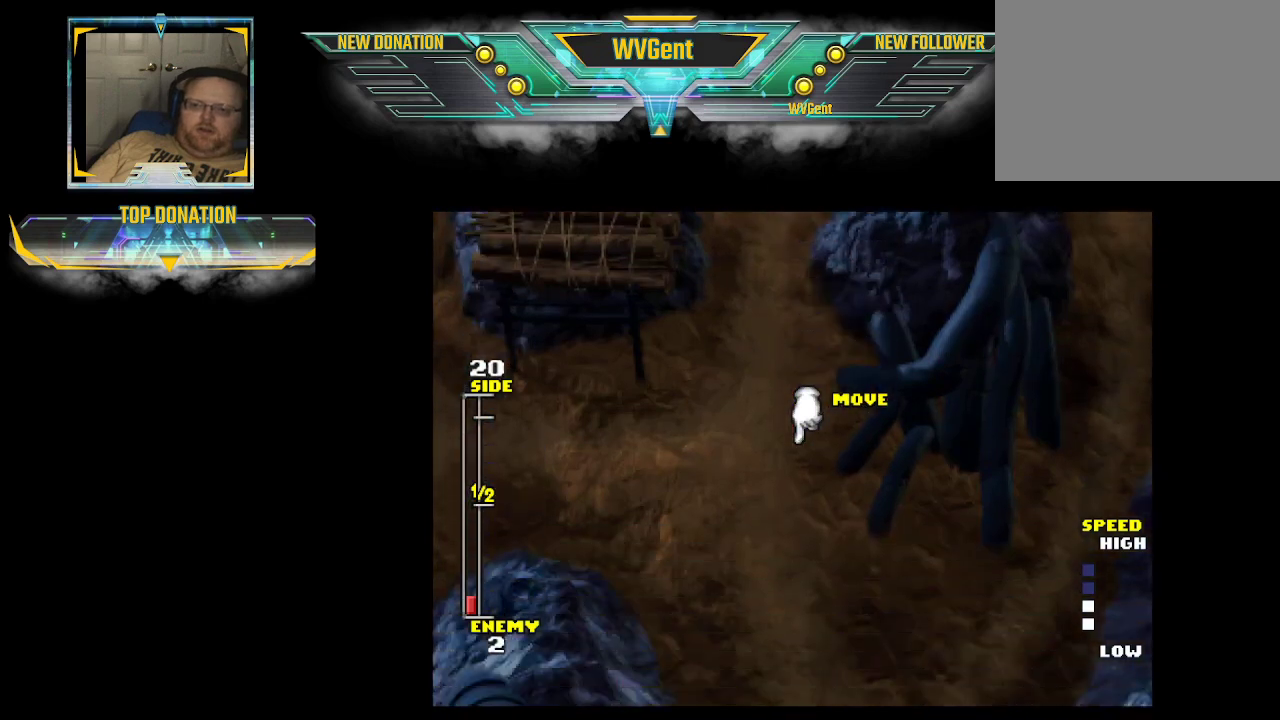
{"buttons": [], "left_stick": "down", "right_stick": "center", "events": []}
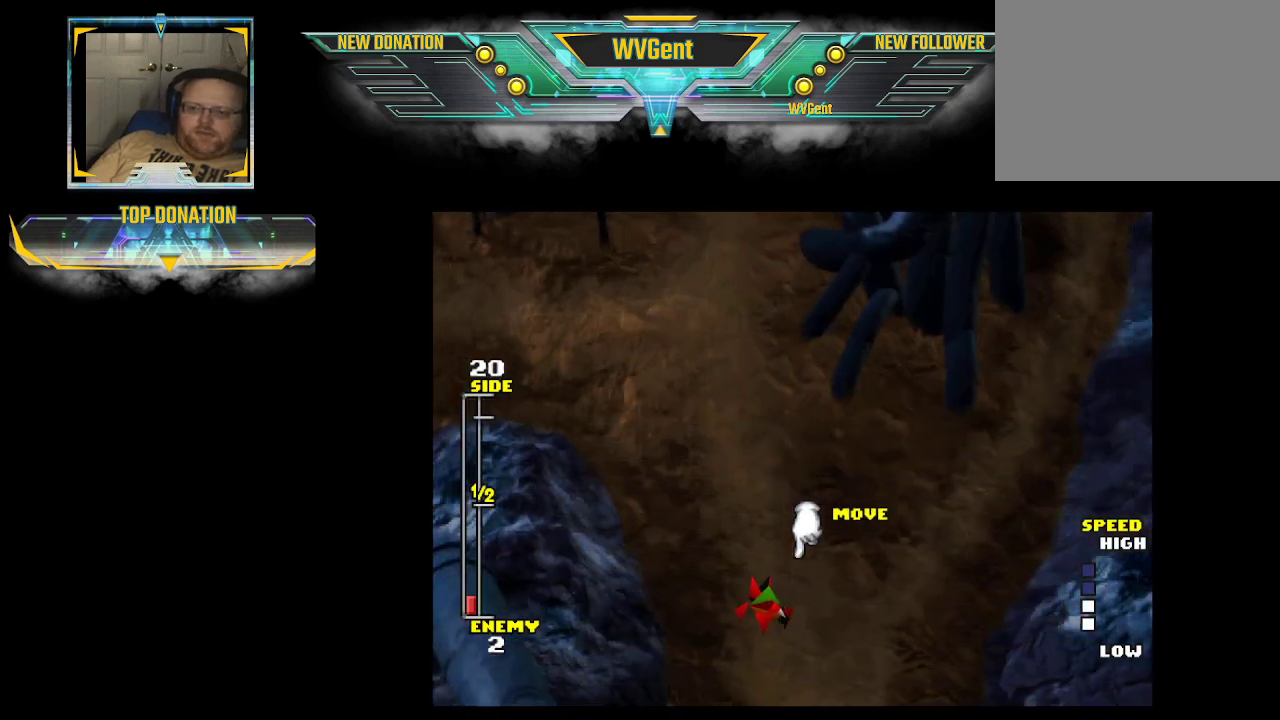
{"buttons": [], "left_stick": "center", "right_stick": "center", "events": [[333, "CROSS", "down"], [333, "left_stick", "down-right"], [433, "left_stick", "center"], [467, "CROSS", "up"]]}
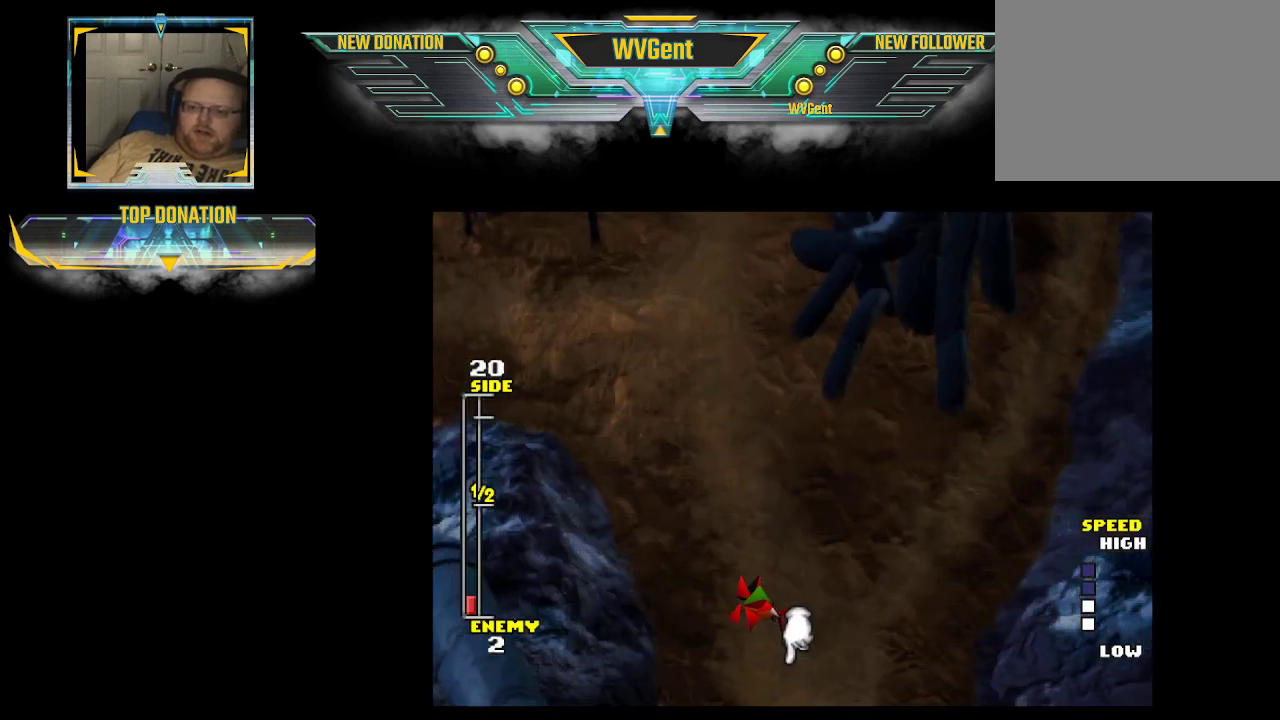
{"buttons": [], "left_stick": "center", "right_stick": "center", "events": []}
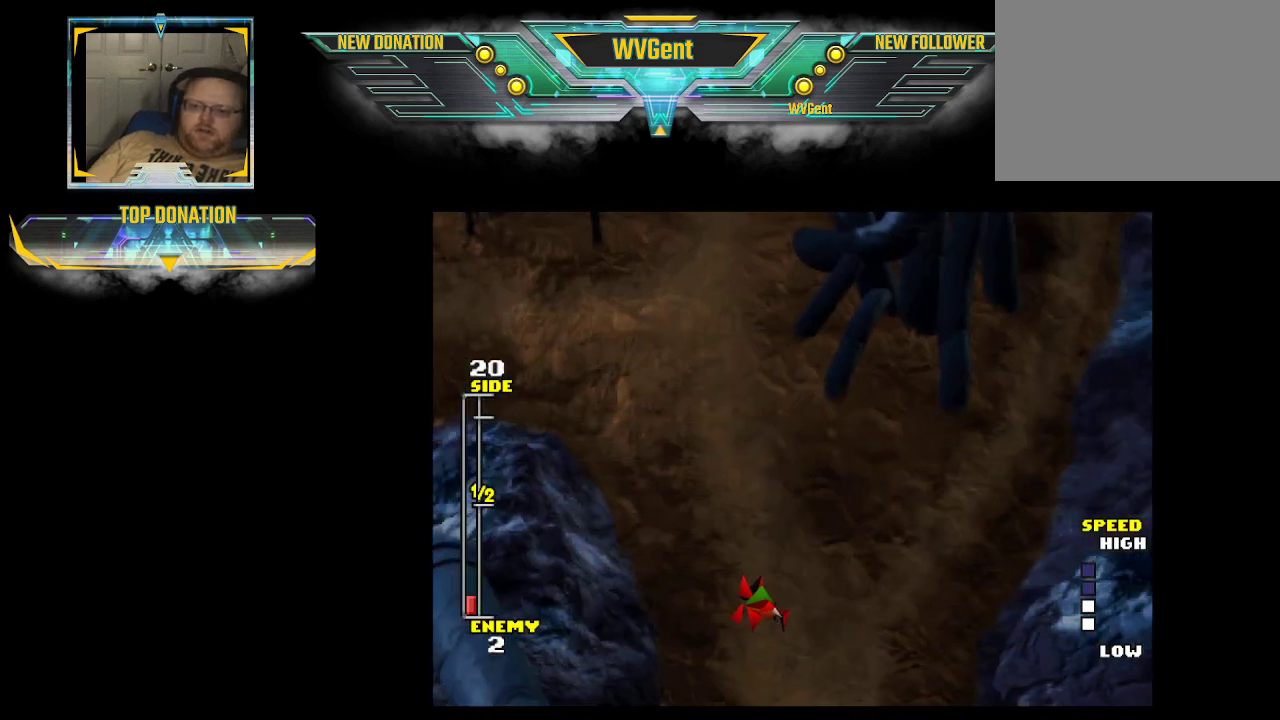
{"buttons": [], "left_stick": "center", "right_stick": "center", "events": []}
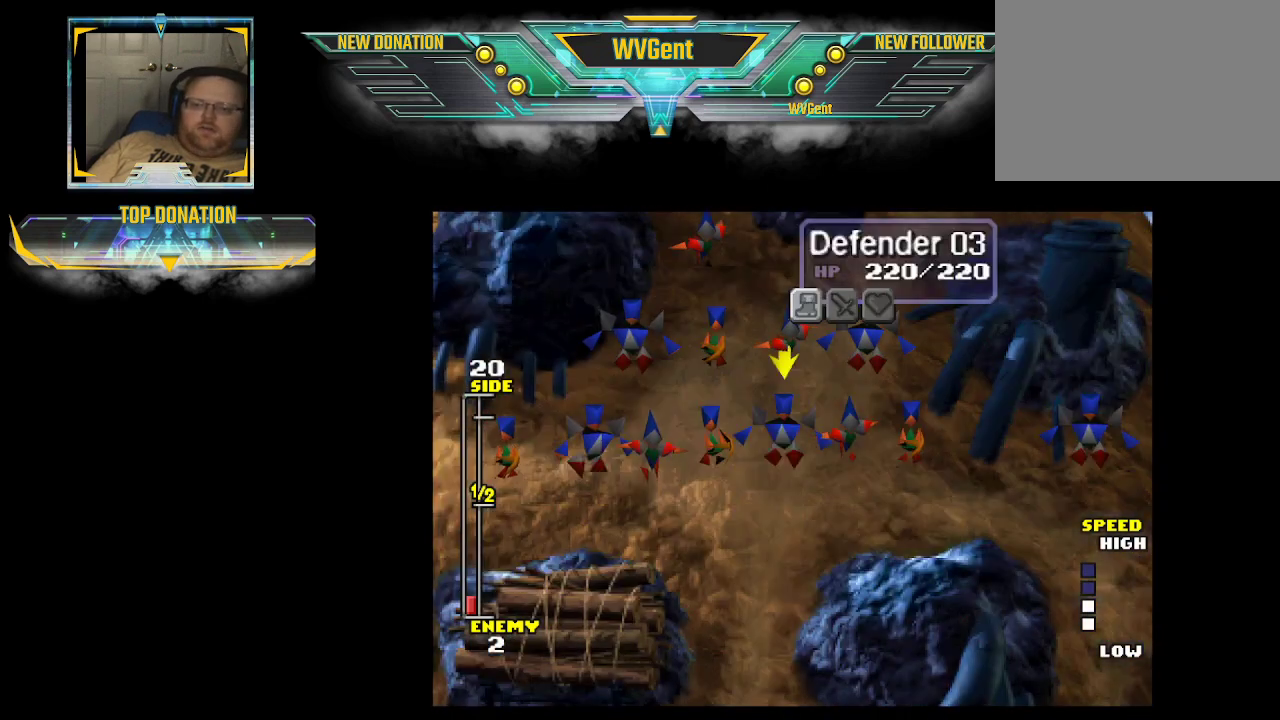
{"buttons": ["CROSS"], "left_stick": "center", "right_stick": "center", "events": [[67, "left_stick", "right"], [167, "left_stick", "center"], [433, "CROSS", "down"]]}
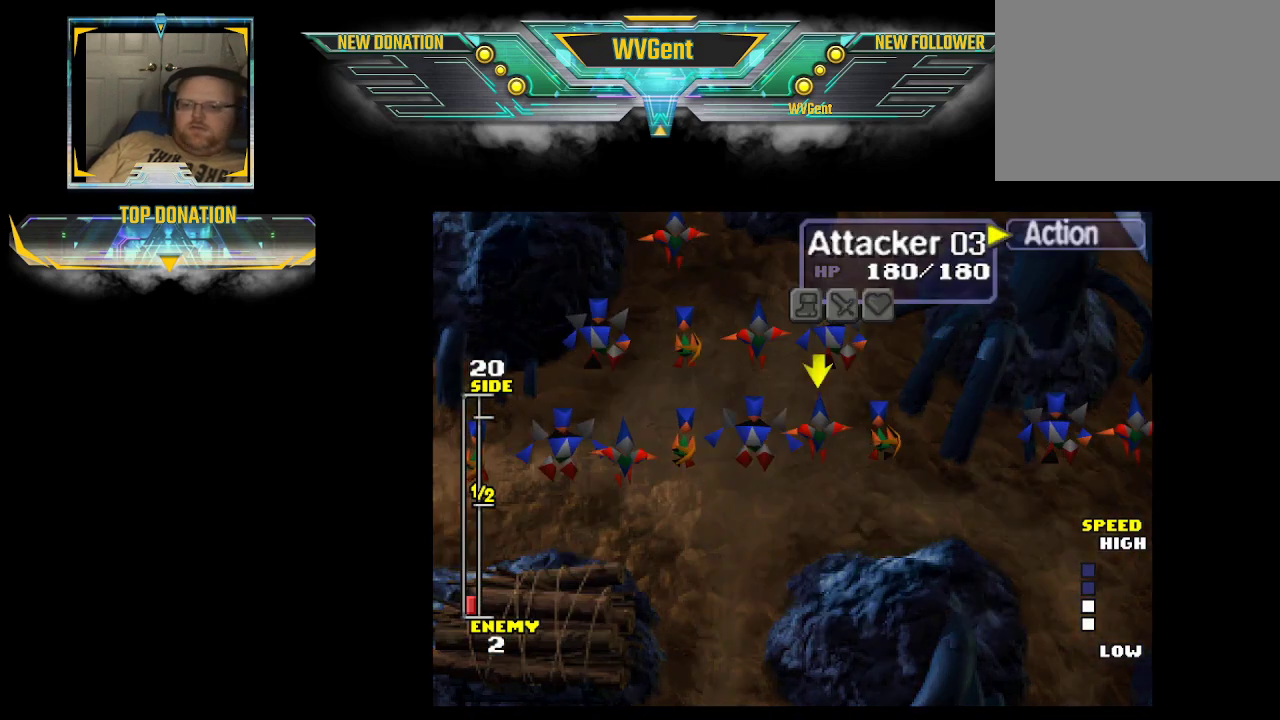
{"buttons": [], "left_stick": "down", "right_stick": "center", "events": [[67, "CROSS", "up"], [267, "CROSS", "down"], [400, "CROSS", "up"], [500, "left_stick", "down"]]}
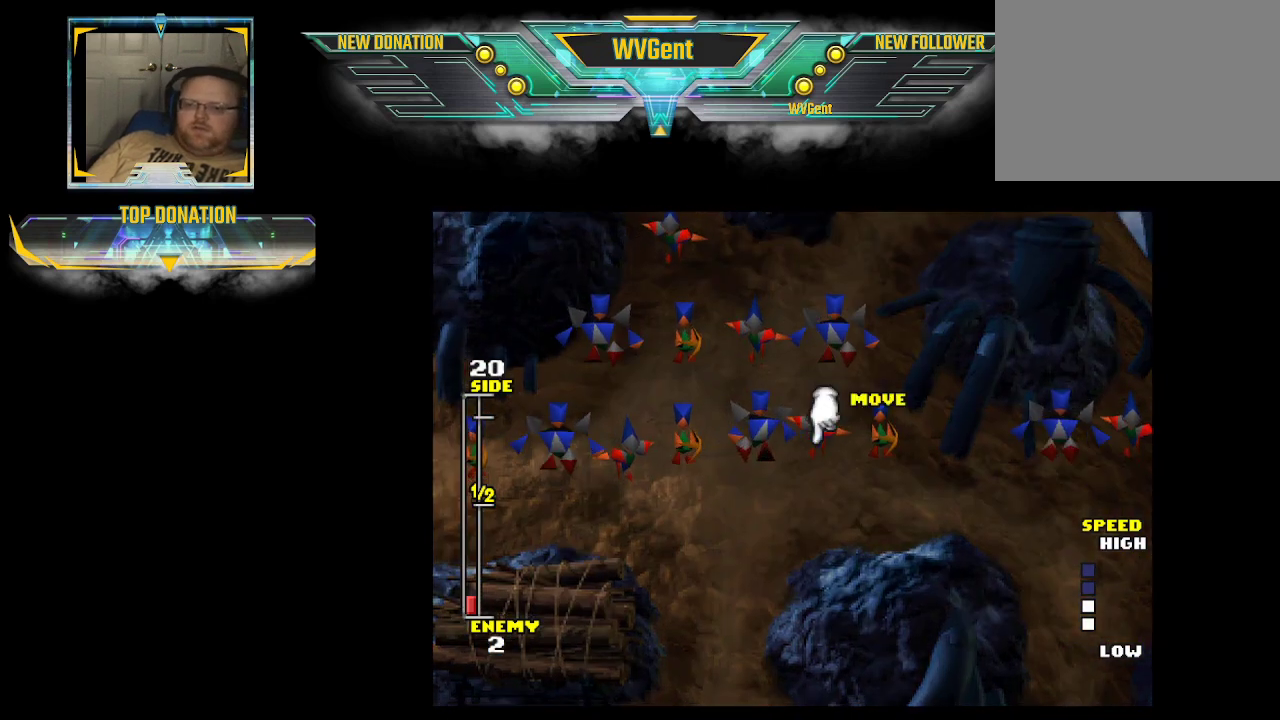
{"buttons": [], "left_stick": "down", "right_stick": "center", "events": []}
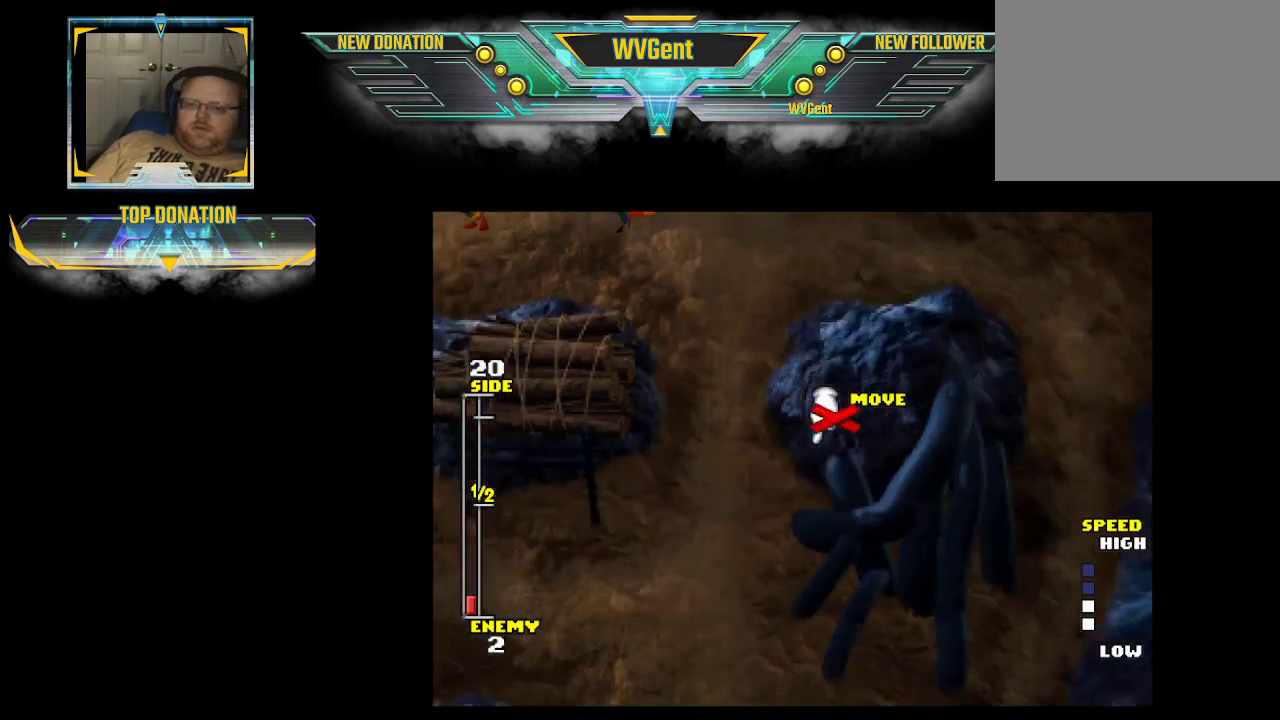
{"buttons": [], "left_stick": "down", "right_stick": "center", "events": []}
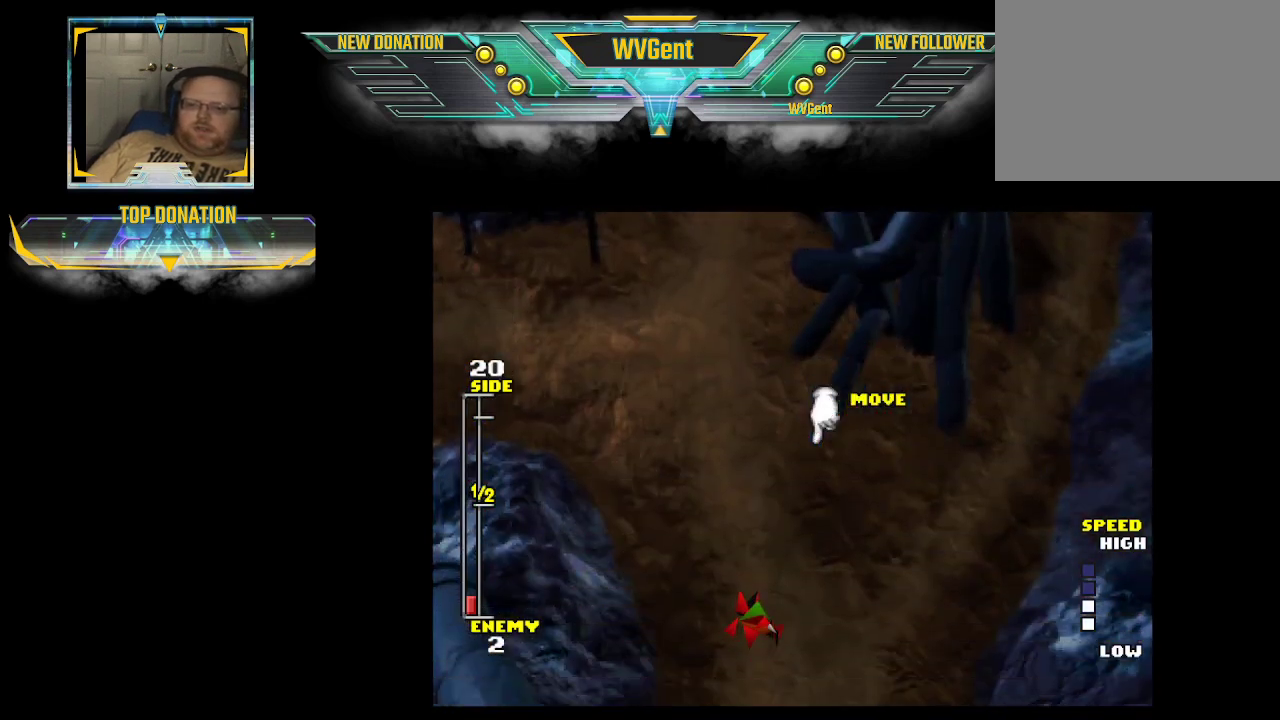
{"buttons": ["CROSS"], "left_stick": "down", "right_stick": "center", "events": [[500, "CROSS", "down"]]}
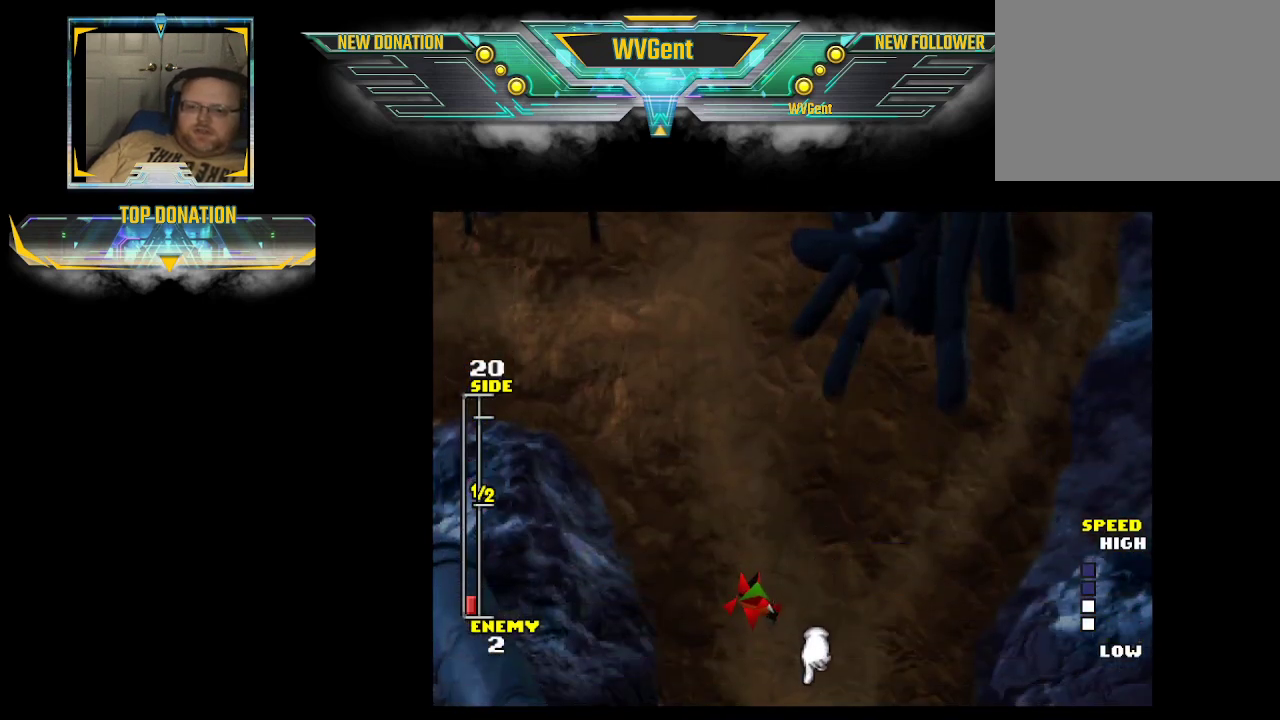
{"buttons": [], "left_stick": "center", "right_stick": "center", "events": [[100, "left_stick", "center"], [167, "CROSS", "up"]]}
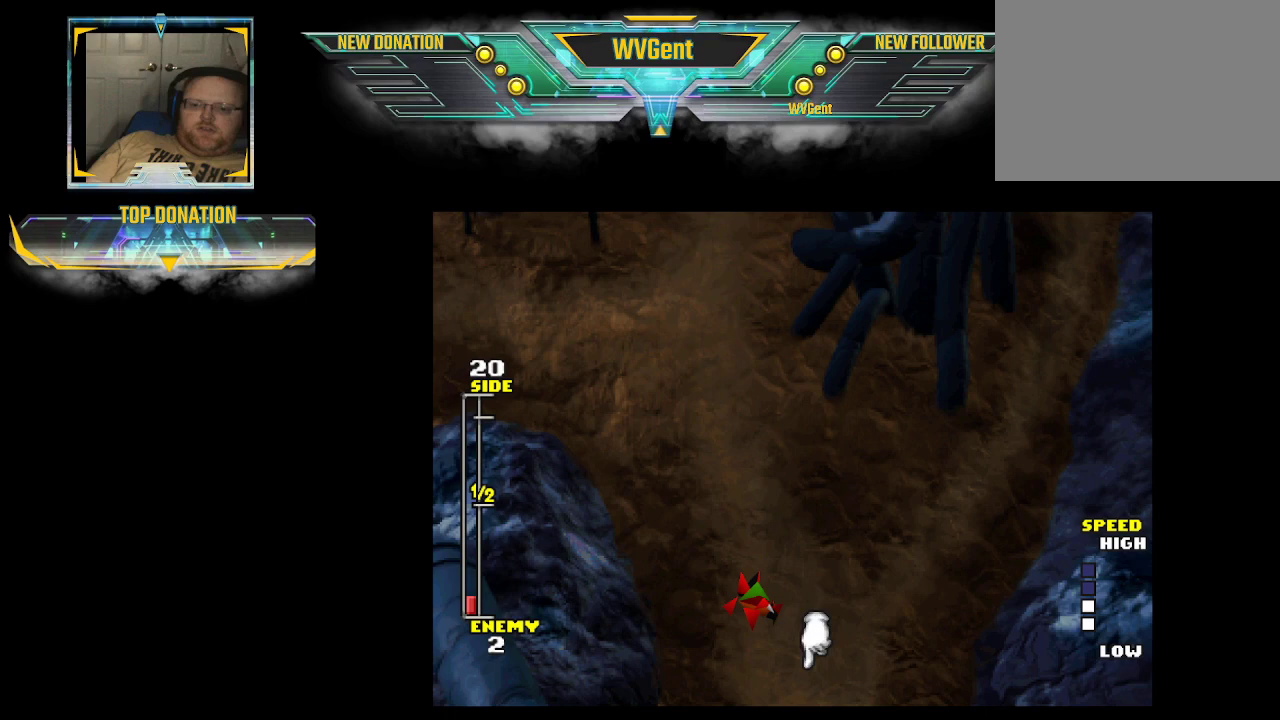
{"buttons": [], "left_stick": "center", "right_stick": "center", "events": []}
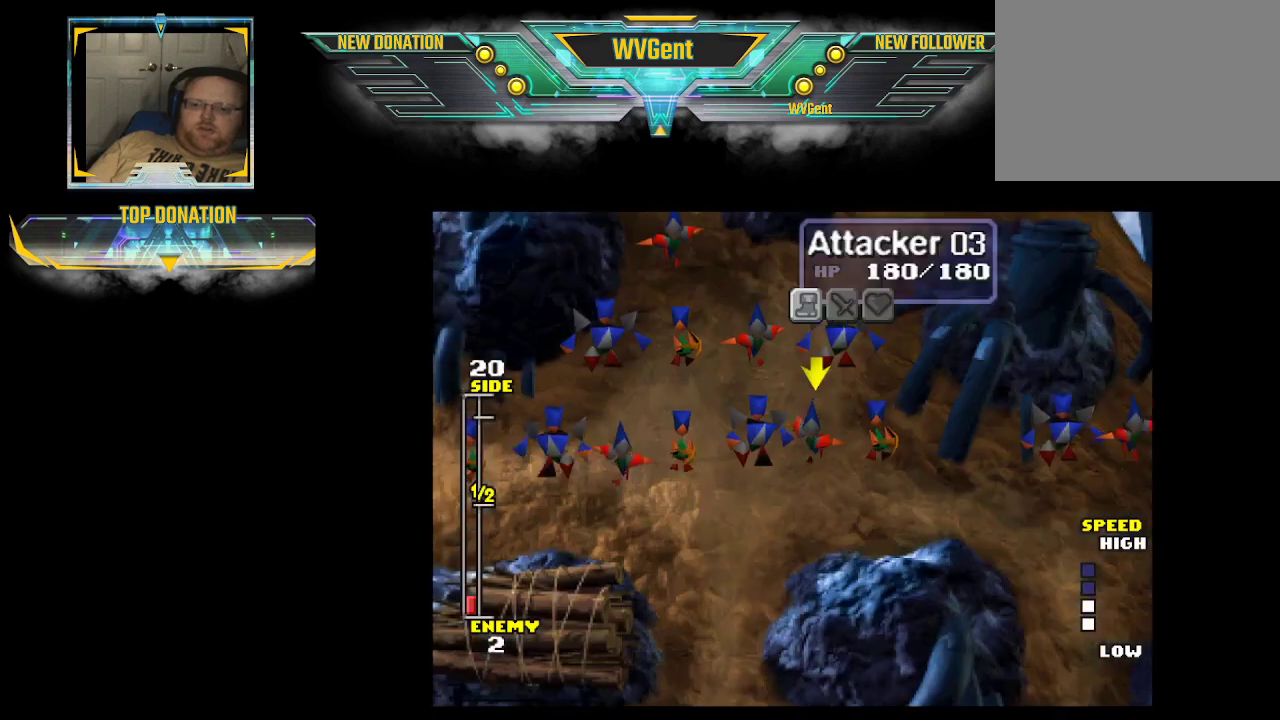
{"buttons": [], "left_stick": "center", "right_stick": "center", "events": [[200, "left_stick", "right"], [400, "left_stick", "center"]]}
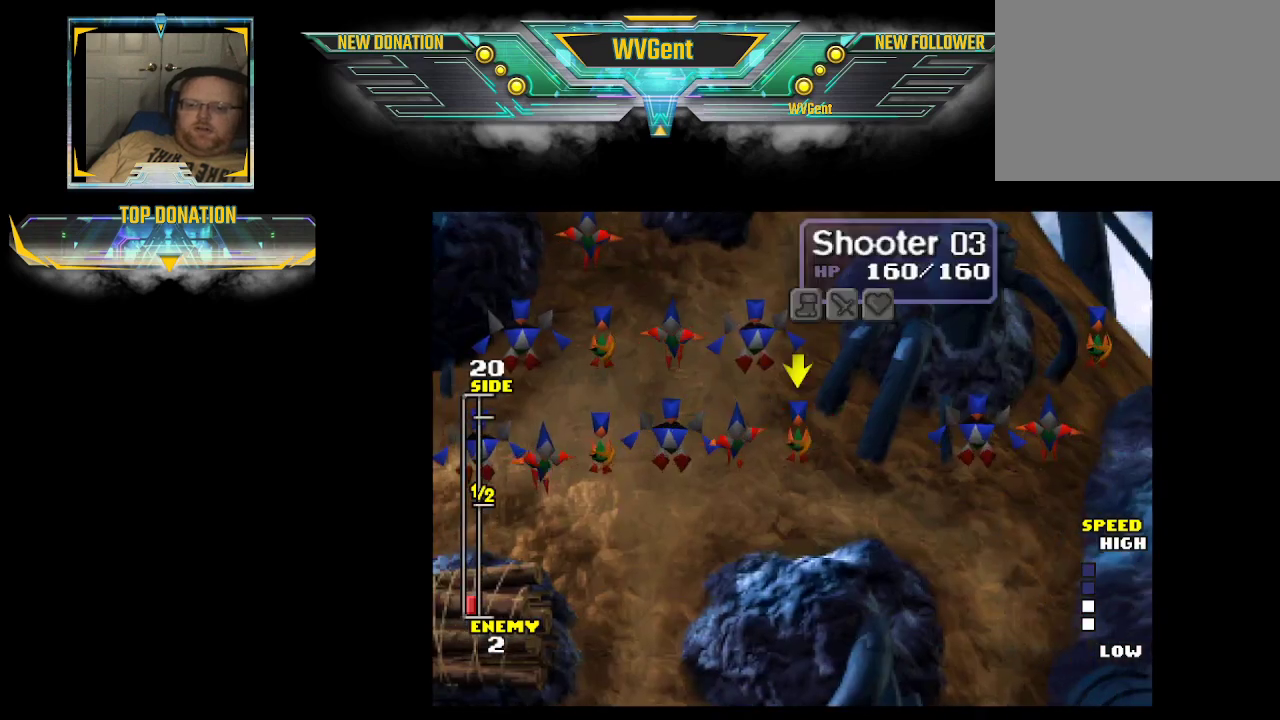
{"buttons": ["CROSS"], "left_stick": "center", "right_stick": "center", "events": [[67, "CROSS", "down"], [167, "CROSS", "up"], [433, "CROSS", "down"]]}
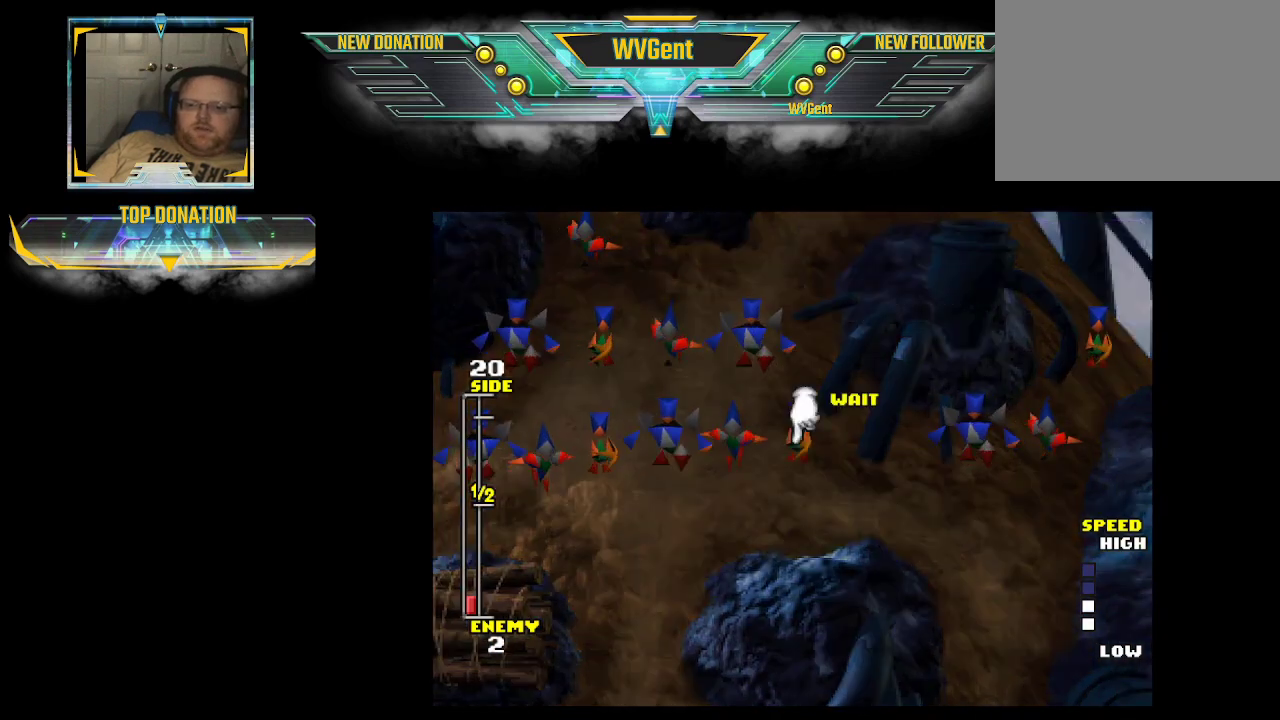
{"buttons": [], "left_stick": "down", "right_stick": "center", "events": [[33, "CROSS", "up"], [167, "left_stick", "down"]]}
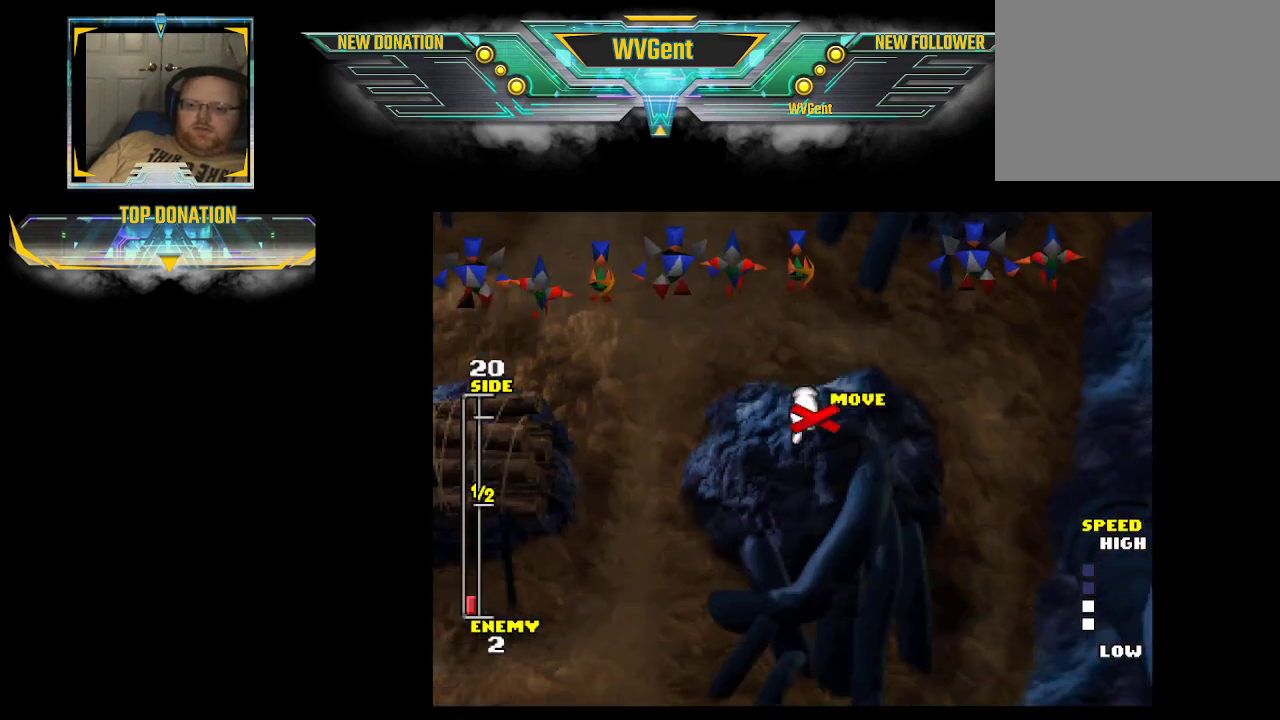
{"buttons": [], "left_stick": "down", "right_stick": "center", "events": []}
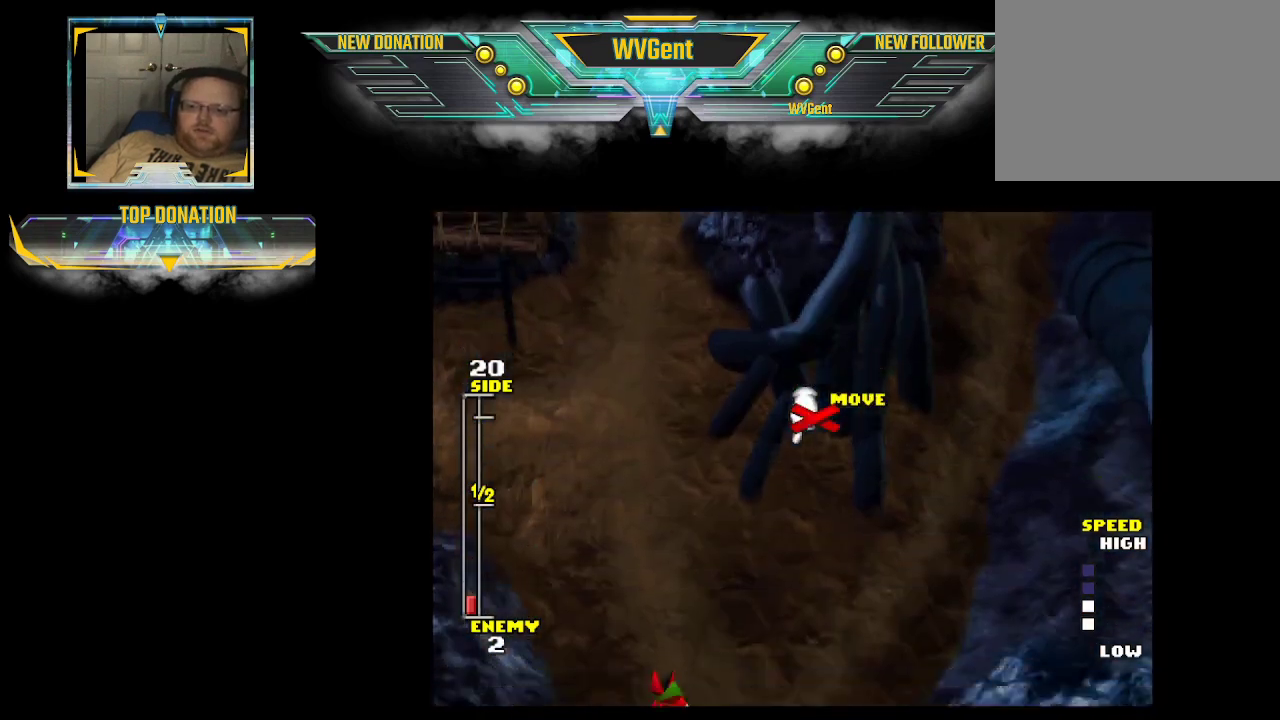
{"buttons": [], "left_stick": "down", "right_stick": "center", "events": []}
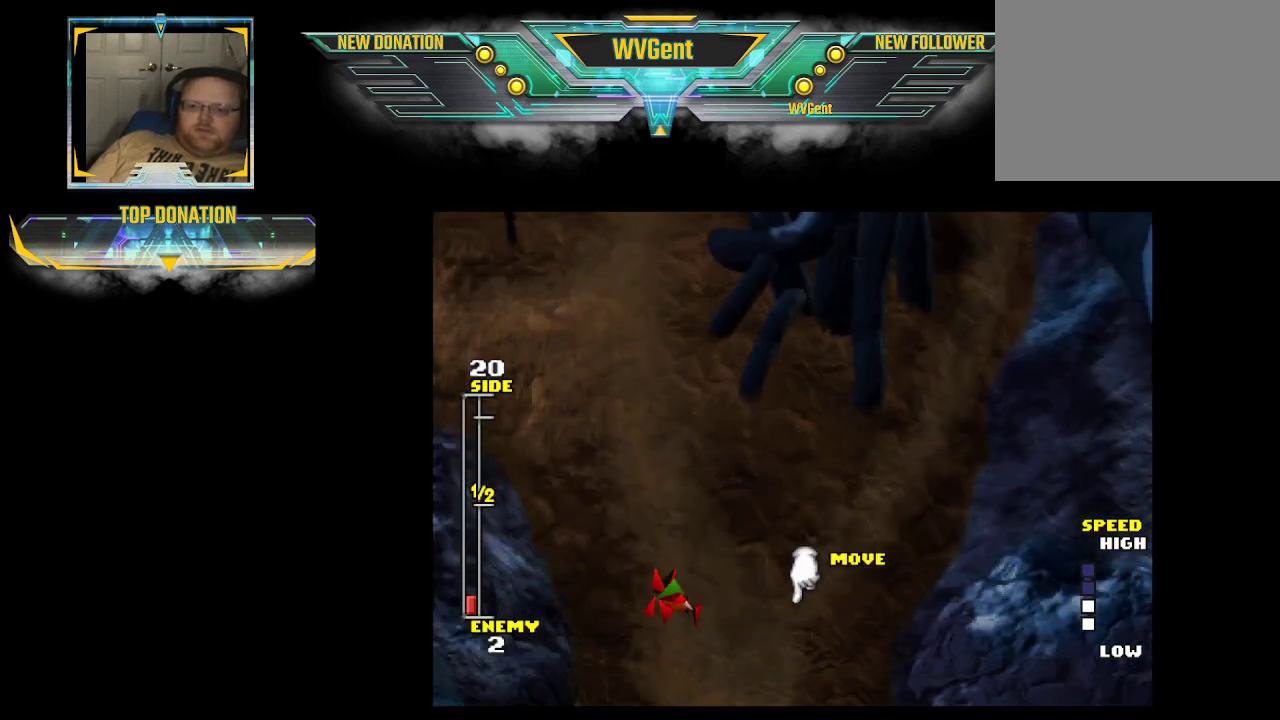
{"buttons": [], "left_stick": "center", "right_stick": "center", "events": [[167, "CROSS", "down"], [300, "left_stick", "center"], [333, "CROSS", "up"]]}
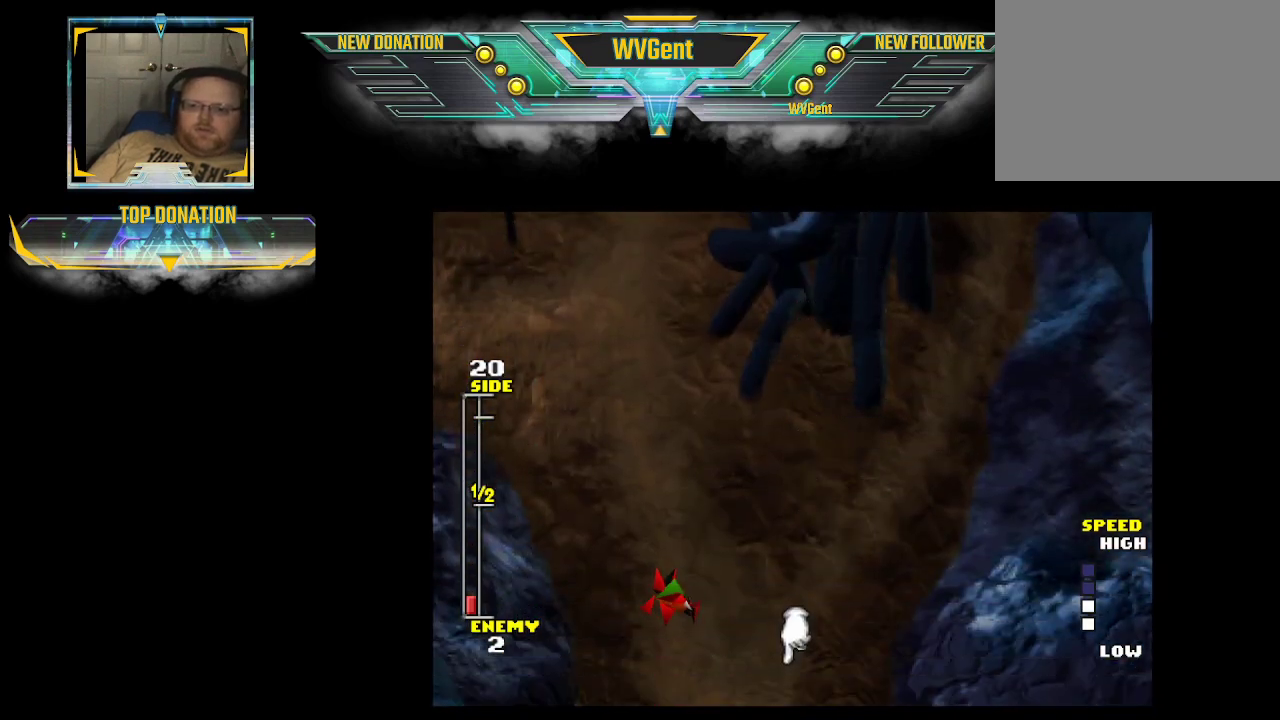
{"buttons": [], "left_stick": "center", "right_stick": "center", "events": []}
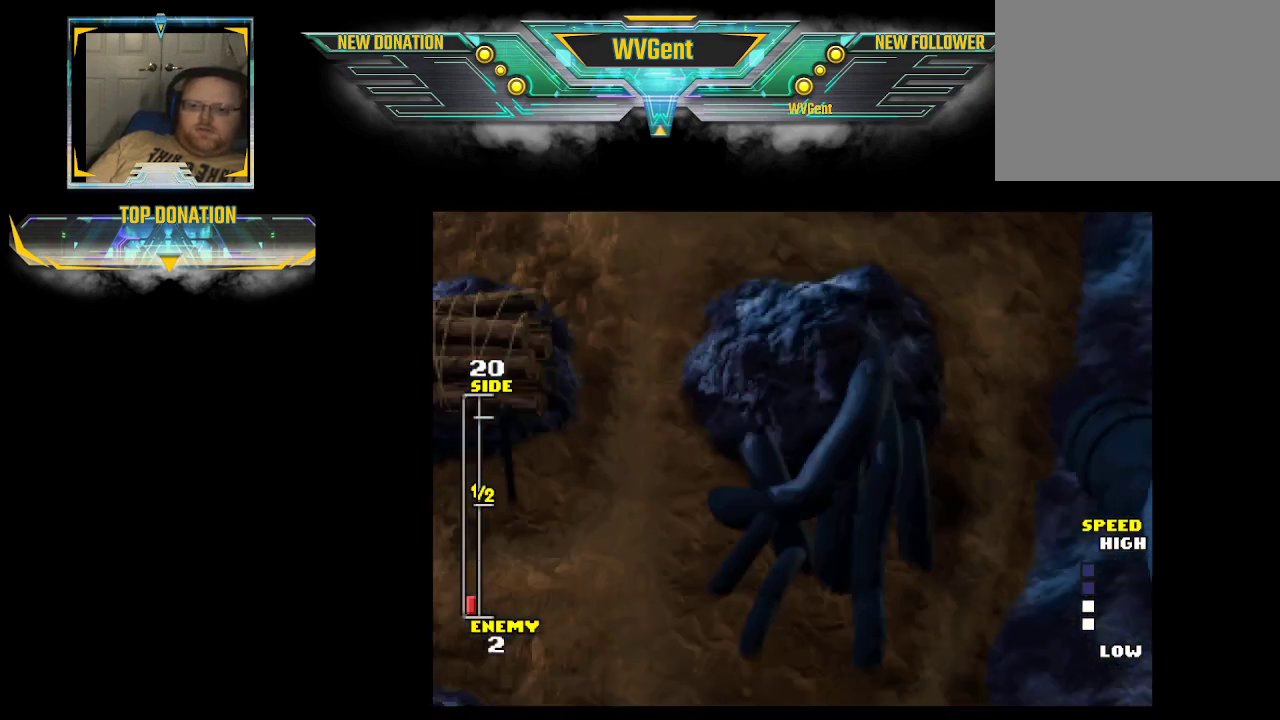
{"buttons": [], "left_stick": "right", "right_stick": "center", "events": [[333, "left_stick", "right"]]}
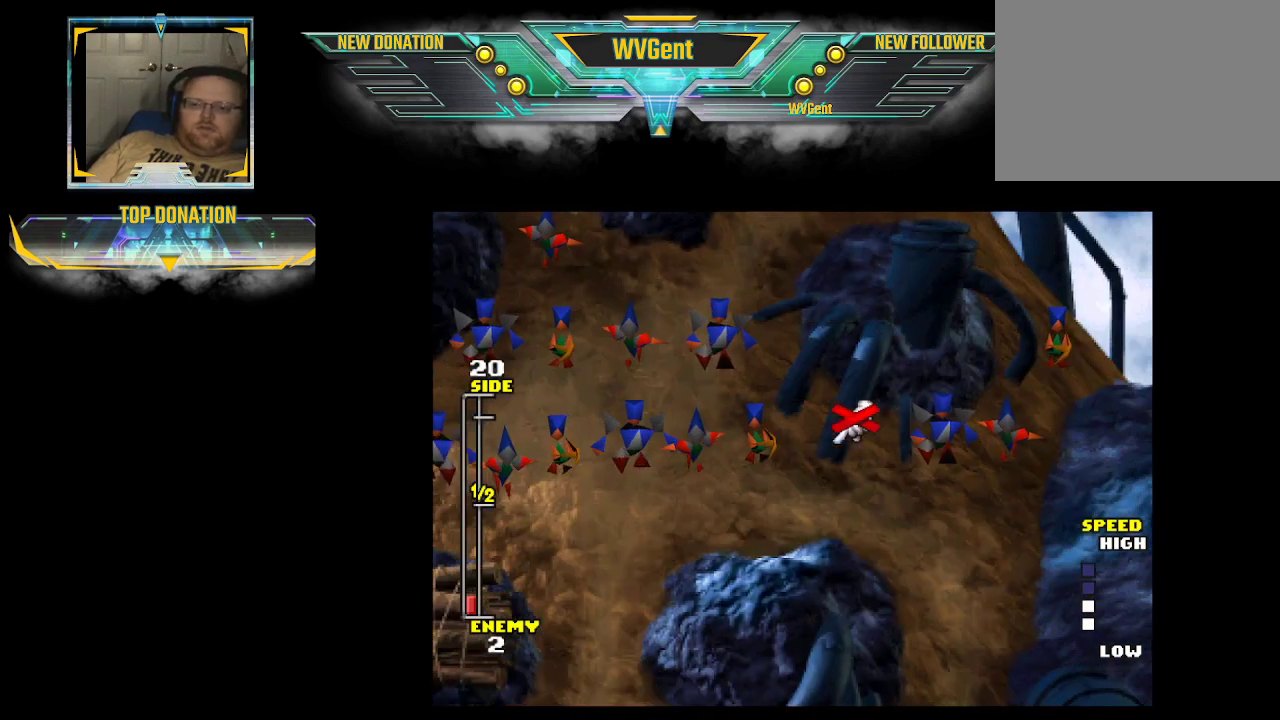
{"buttons": [], "left_stick": "center", "right_stick": "center", "events": [[233, "left_stick", "center"]]}
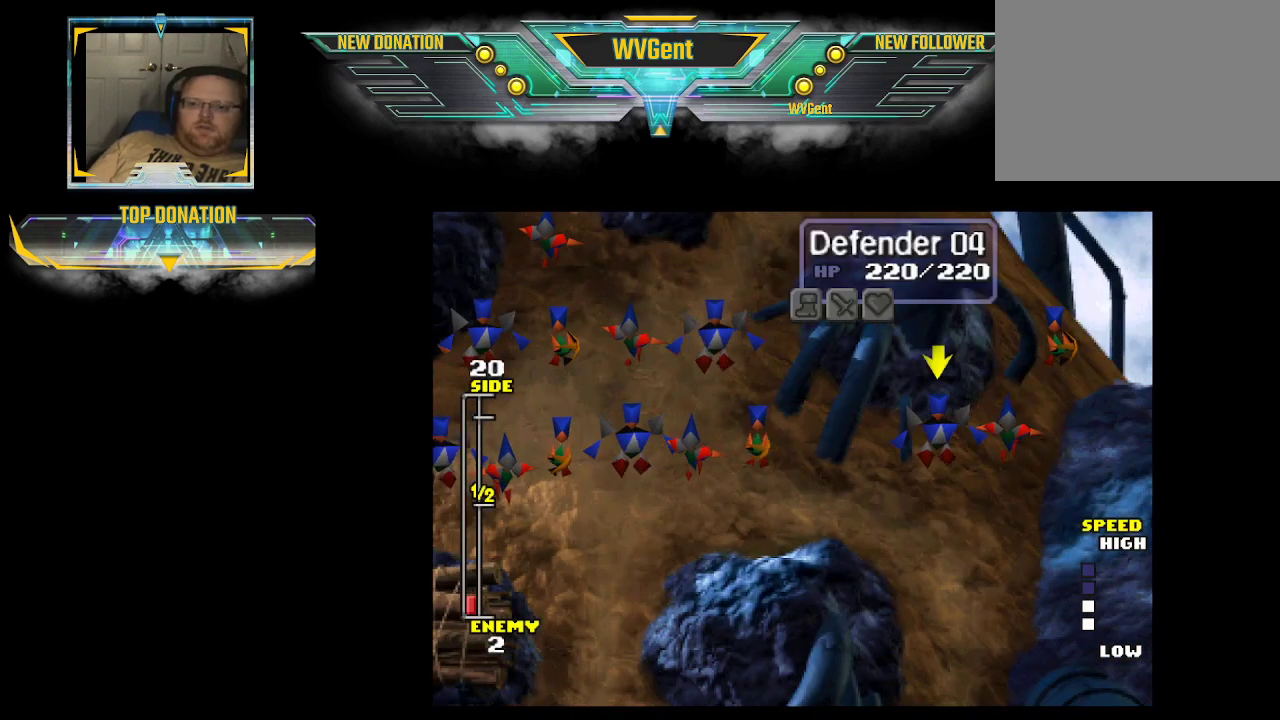
{"buttons": ["CROSS"], "left_stick": "center", "right_stick": "center", "events": [[33, "CROSS", "down"], [200, "CROSS", "up"], [400, "CROSS", "down"]]}